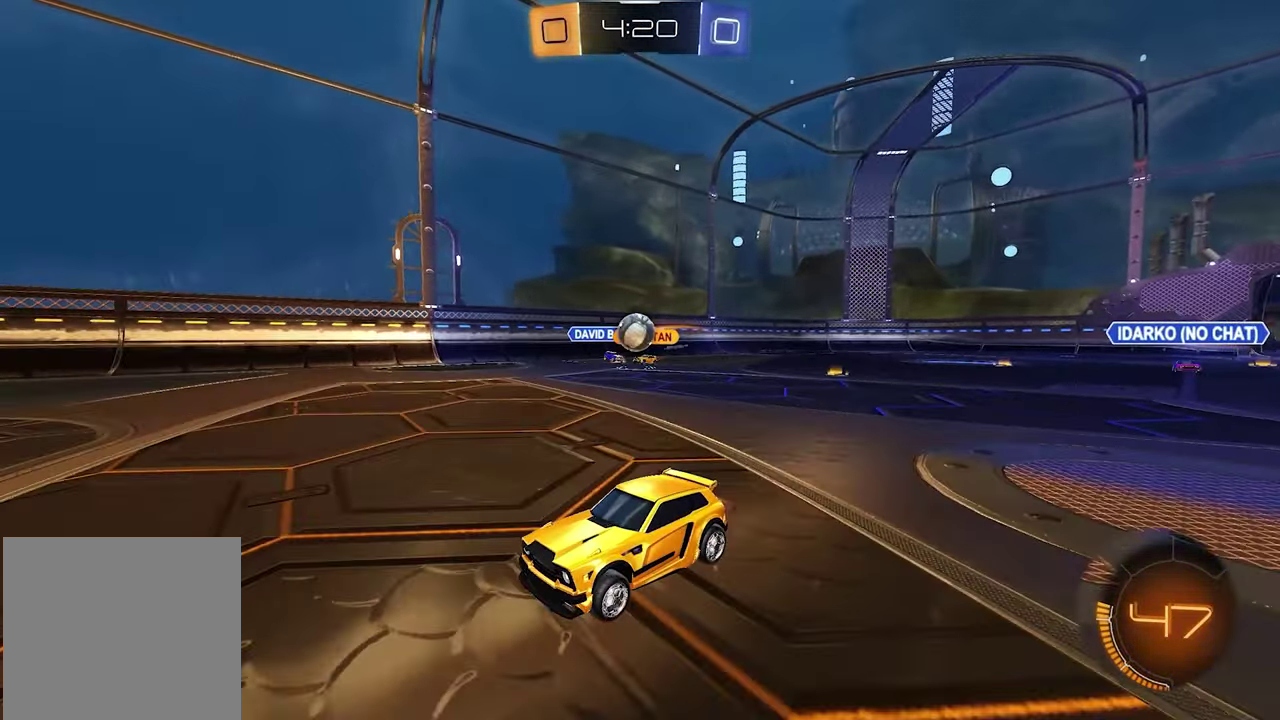
Gameplay with a controller (Xbox layout); each line is a JSON object with the inputs held at the frame after it. "events" lists button and stick changes between this image and that frame as [ms after this image, input, new state], when the widget could be followed in between.
{"buttons": [], "left_stick": "center", "right_stick": "center", "events": [[417, "R2", "up"]]}
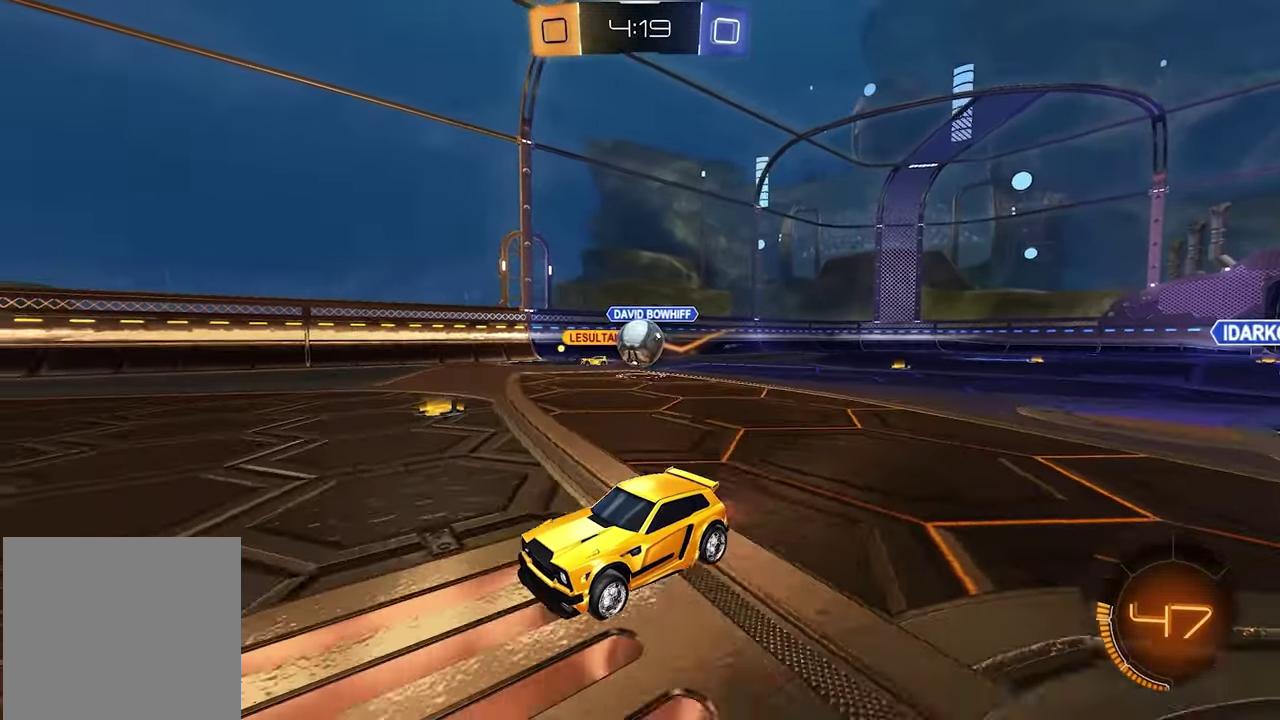
{"buttons": ["R2"], "left_stick": "center", "right_stick": "center", "events": [[17, "L2", "down"], [33, "left_stick", "right"], [150, "L2", "up"], [183, "R2", "down"], [500, "left_stick", "center"]]}
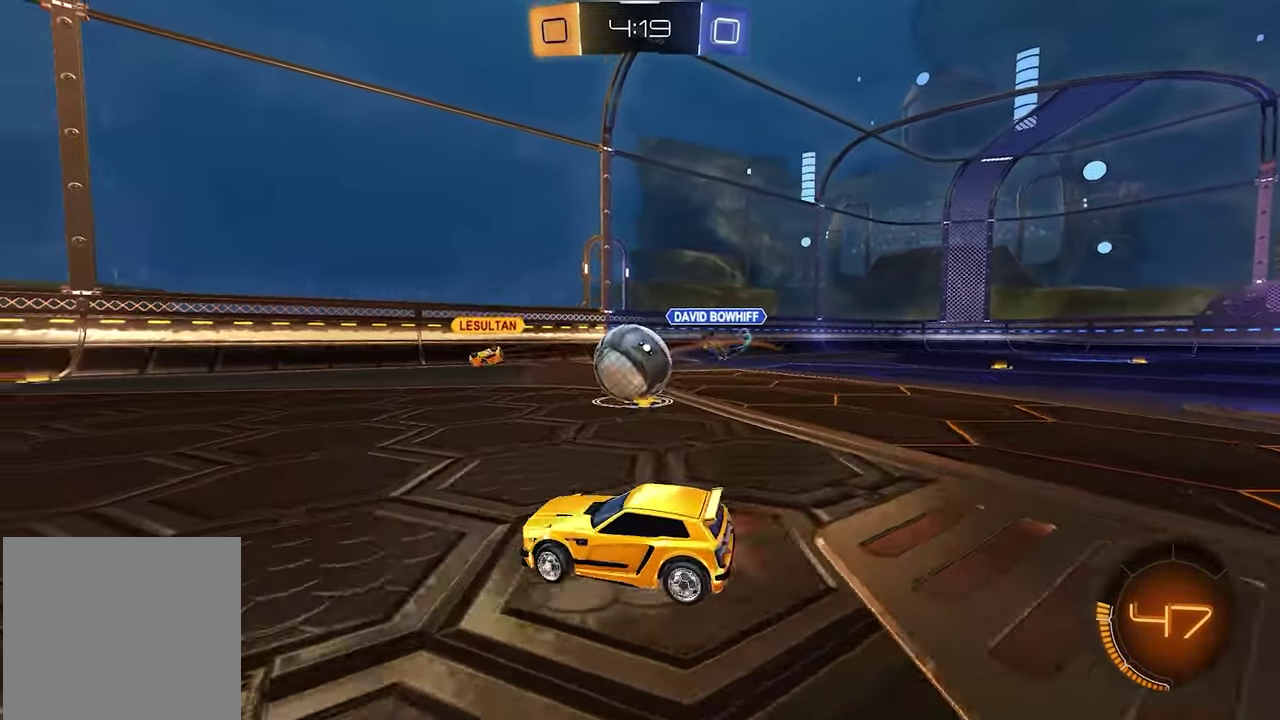
{"buttons": ["R2"], "left_stick": "left", "right_stick": "center", "events": [[150, "X", "down"], [250, "X", "up"], [250, "left_stick", "right"], [383, "X", "down"], [450, "left_stick", "left"], [483, "X", "up"]]}
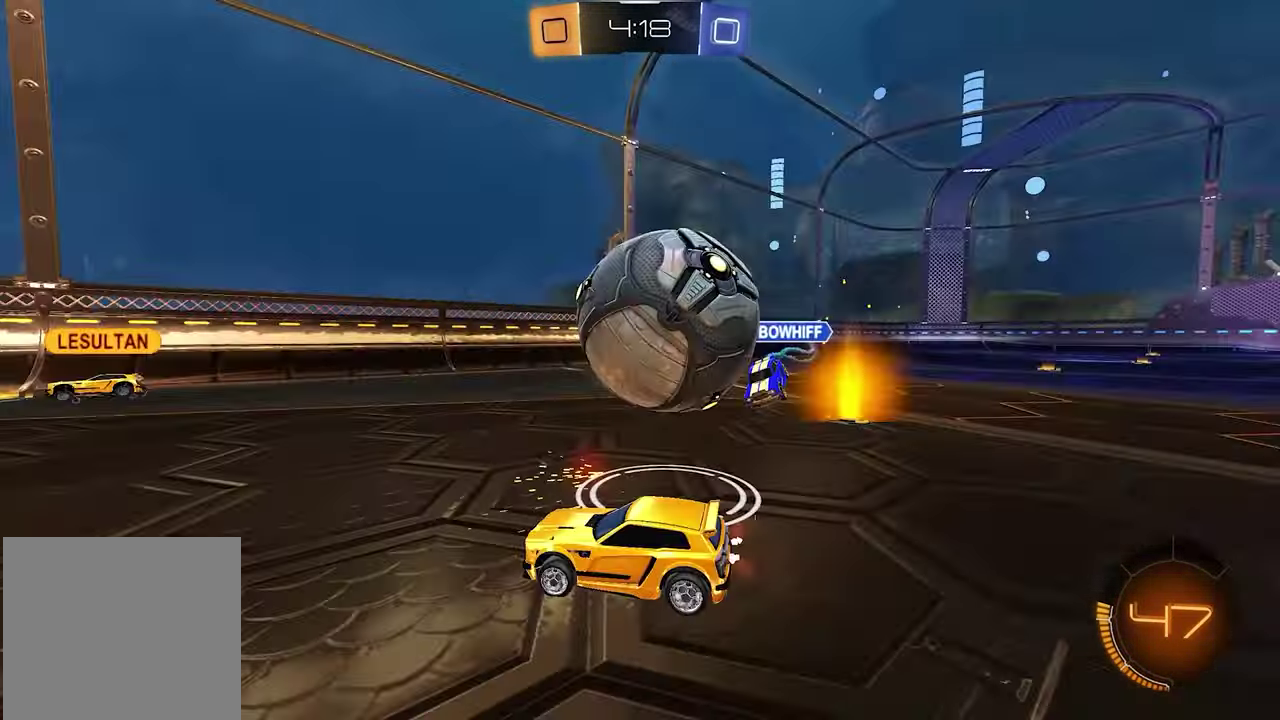
{"buttons": ["R2"], "left_stick": "center", "right_stick": "center", "events": [[200, "left_stick", "center"], [300, "left_stick", "right"], [417, "left_stick", "center"]]}
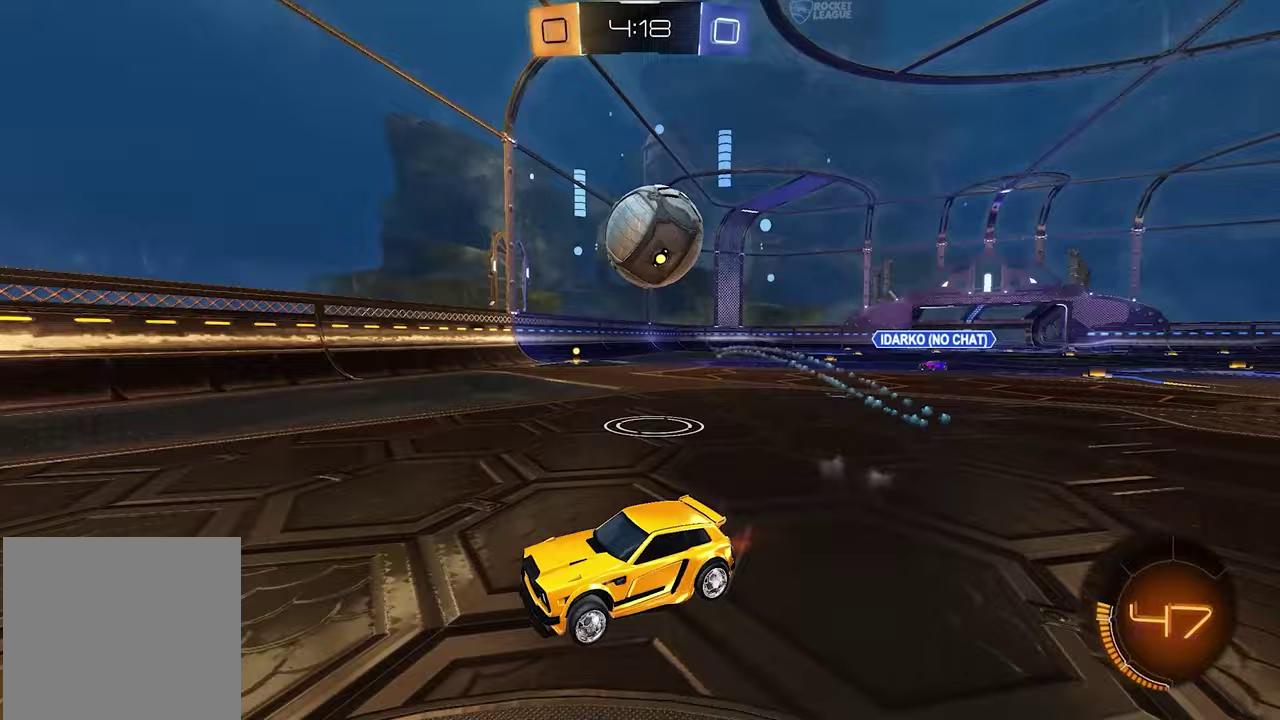
{"buttons": ["R2"], "left_stick": "right", "right_stick": "center", "events": [[150, "left_stick", "right"], [317, "R1", "down"], [450, "R1", "up"]]}
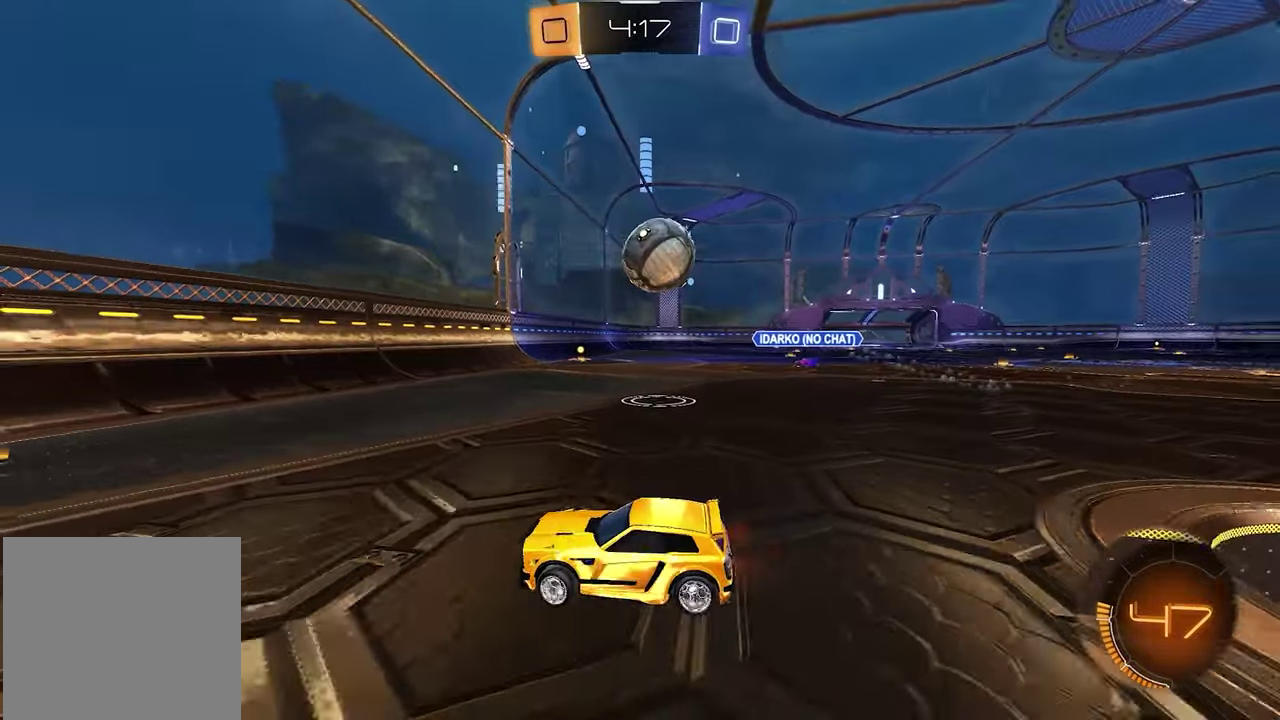
{"buttons": ["R2"], "left_stick": "right", "right_stick": "center", "events": [[150, "left_stick", "center"], [333, "left_stick", "right"]]}
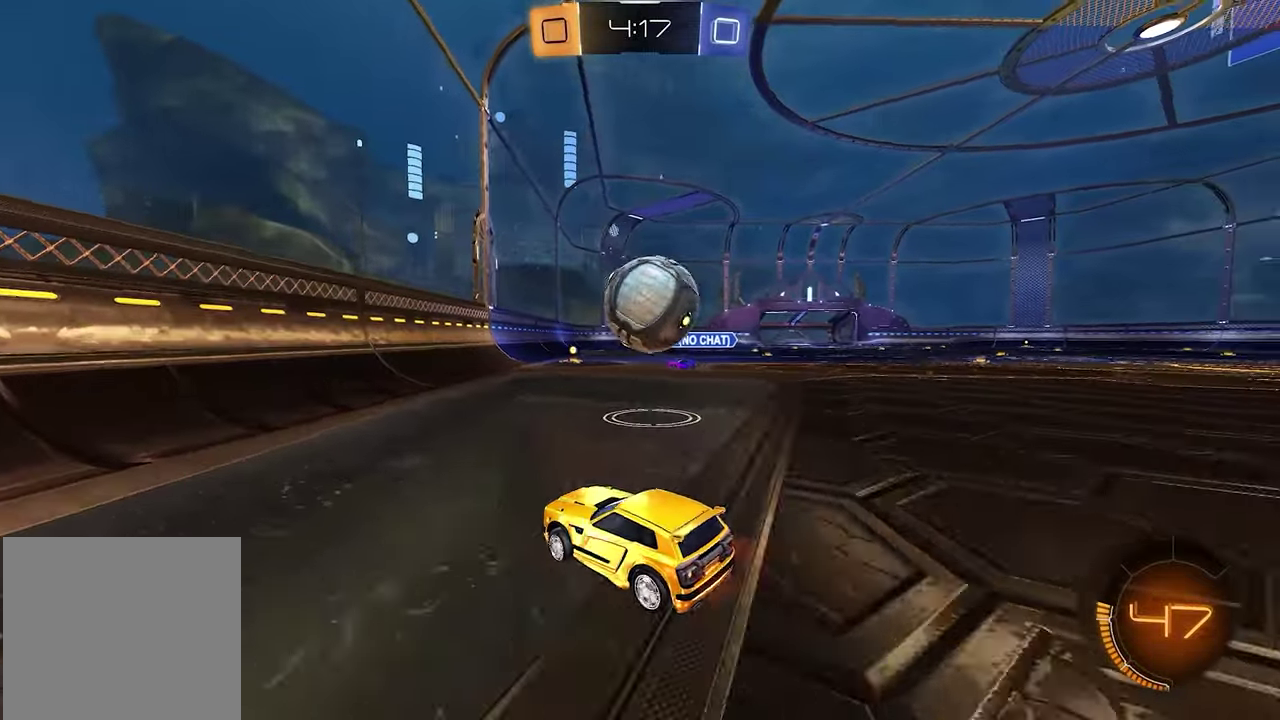
{"buttons": ["R2"], "left_stick": "center", "right_stick": "center", "events": [[17, "L1", "down"], [67, "X", "down"], [167, "X", "up"], [200, "L1", "up"], [267, "R2", "up"], [400, "R2", "down"], [400, "left_stick", "center"]]}
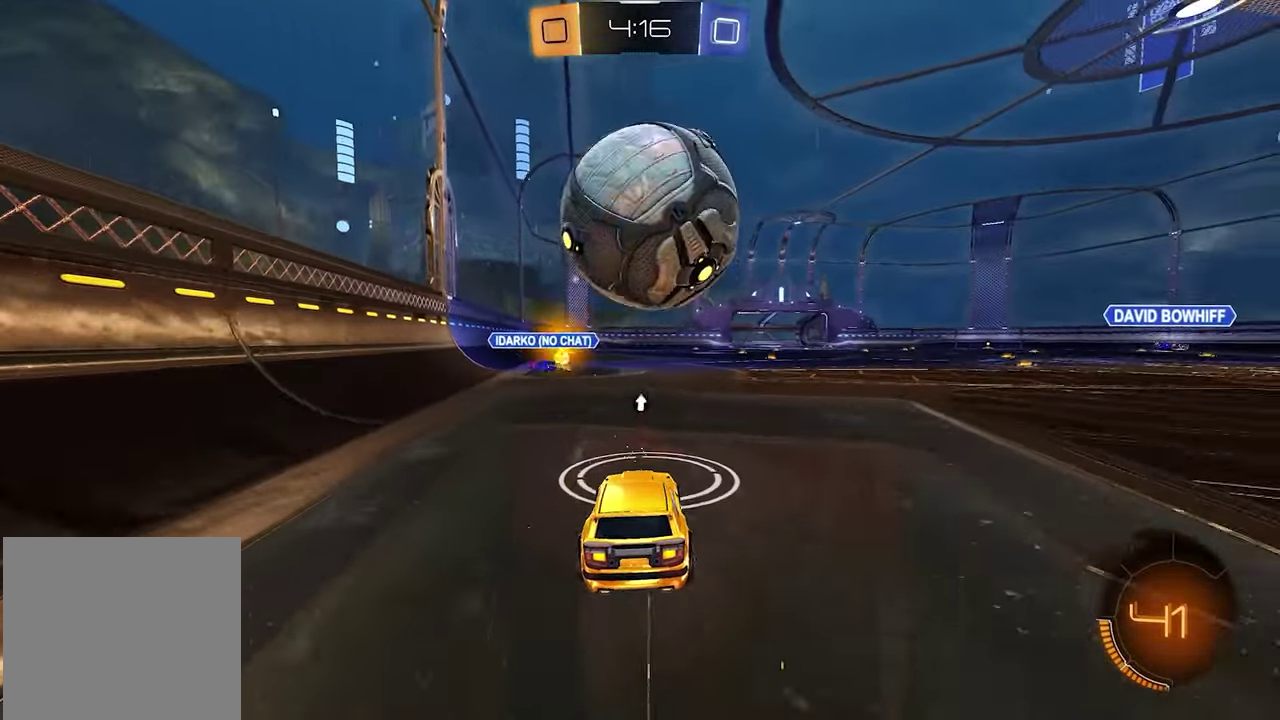
{"buttons": ["R2"], "left_stick": "center", "right_stick": "center", "events": [[83, "left_stick", "down-left"], [250, "left_stick", "center"]]}
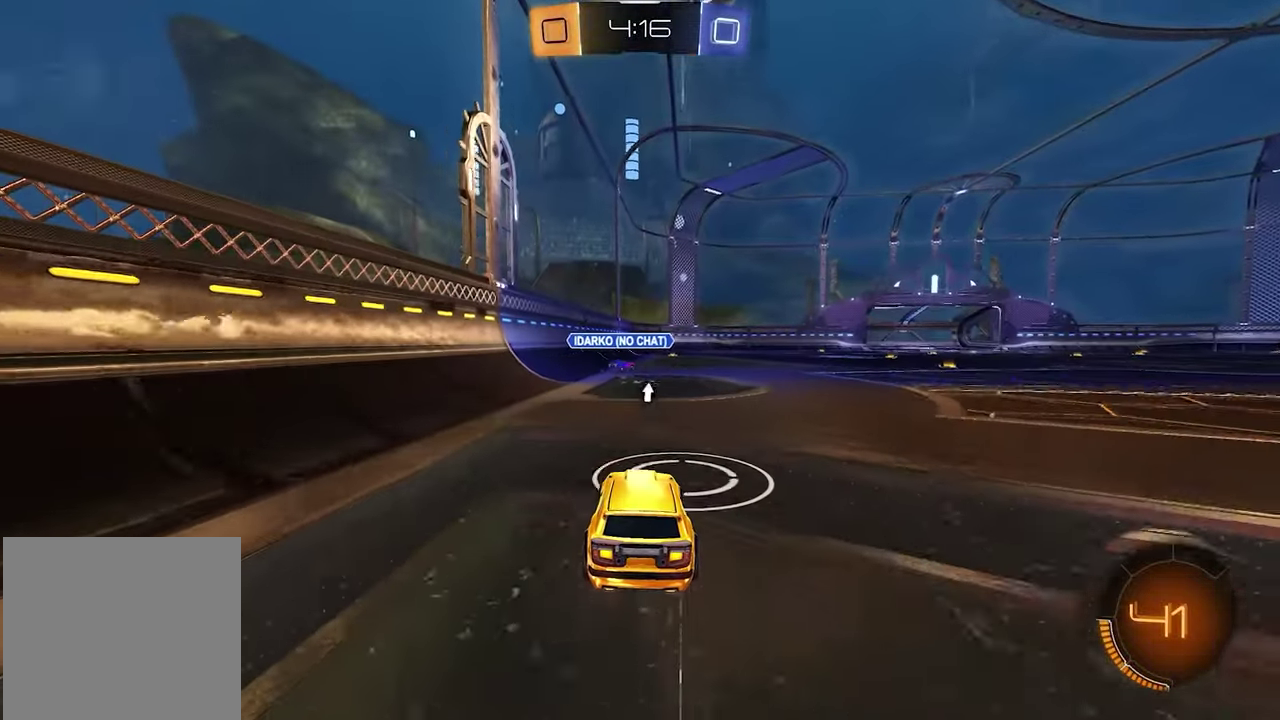
{"buttons": [], "left_stick": "center", "right_stick": "center", "events": [[400, "R2", "up"]]}
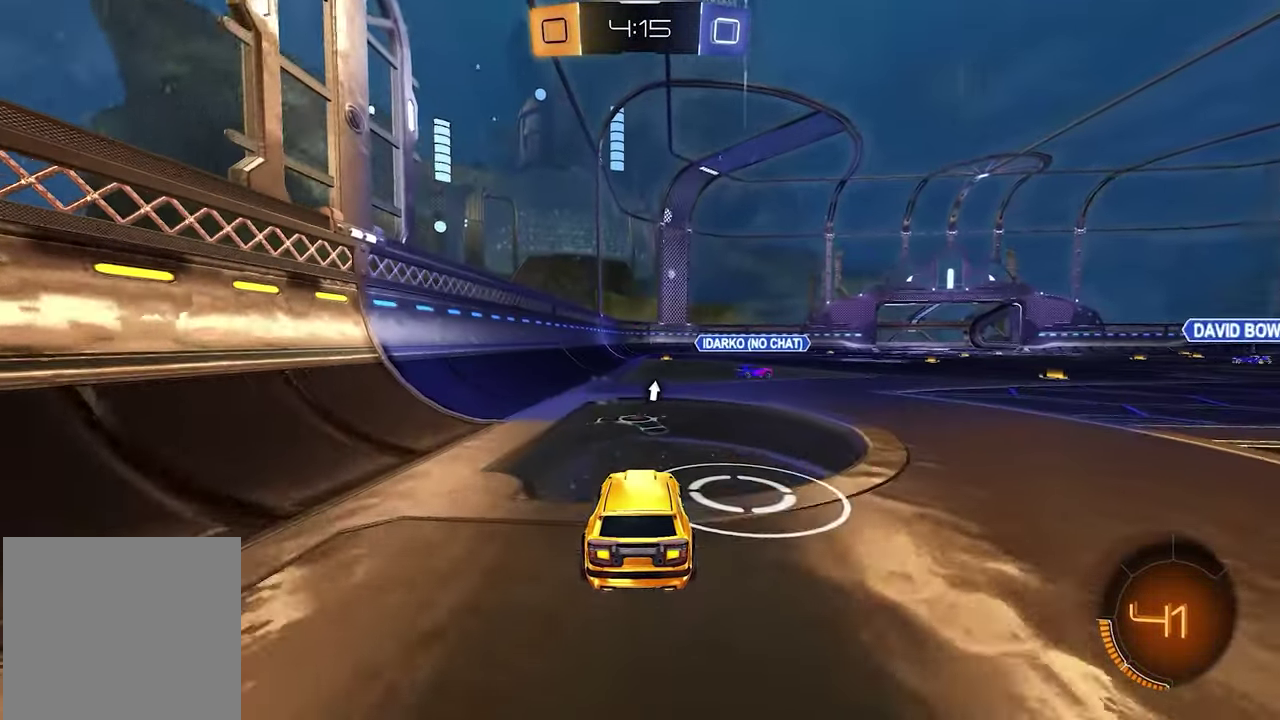
{"buttons": ["R2"], "left_stick": "center", "right_stick": "center", "events": [[433, "R2", "down"]]}
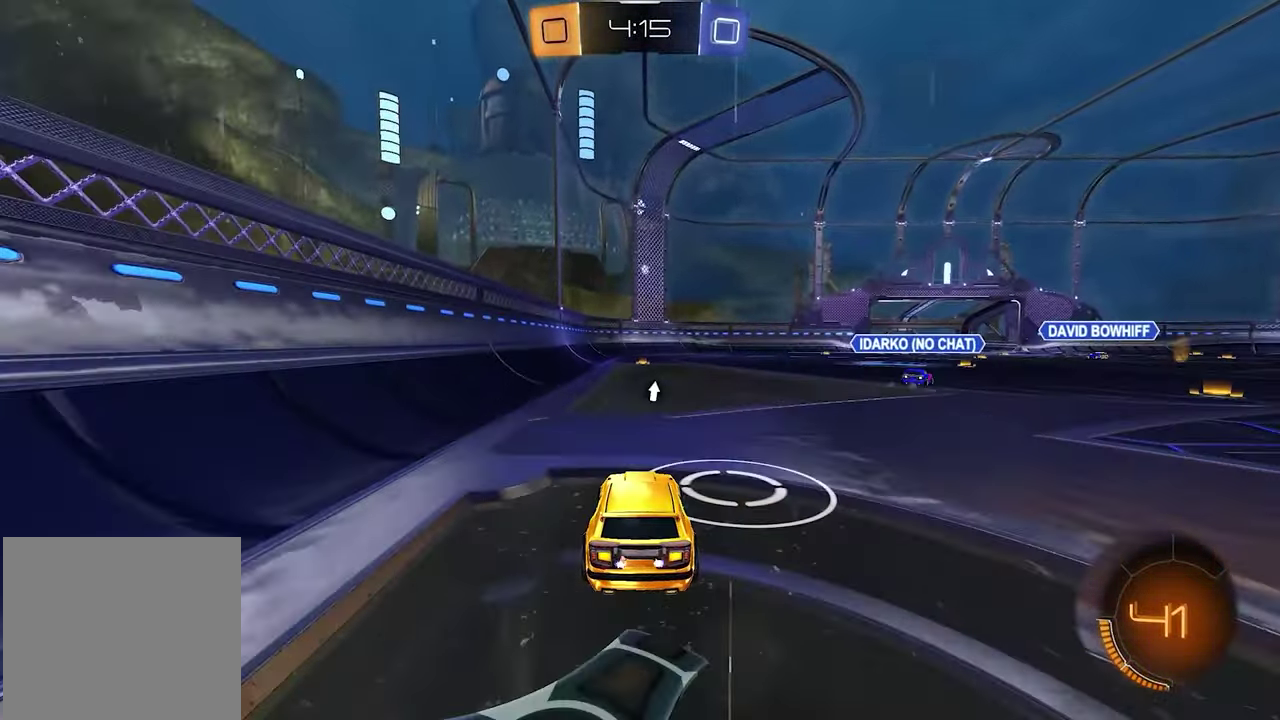
{"buttons": ["R2"], "left_stick": "center", "right_stick": "center", "events": []}
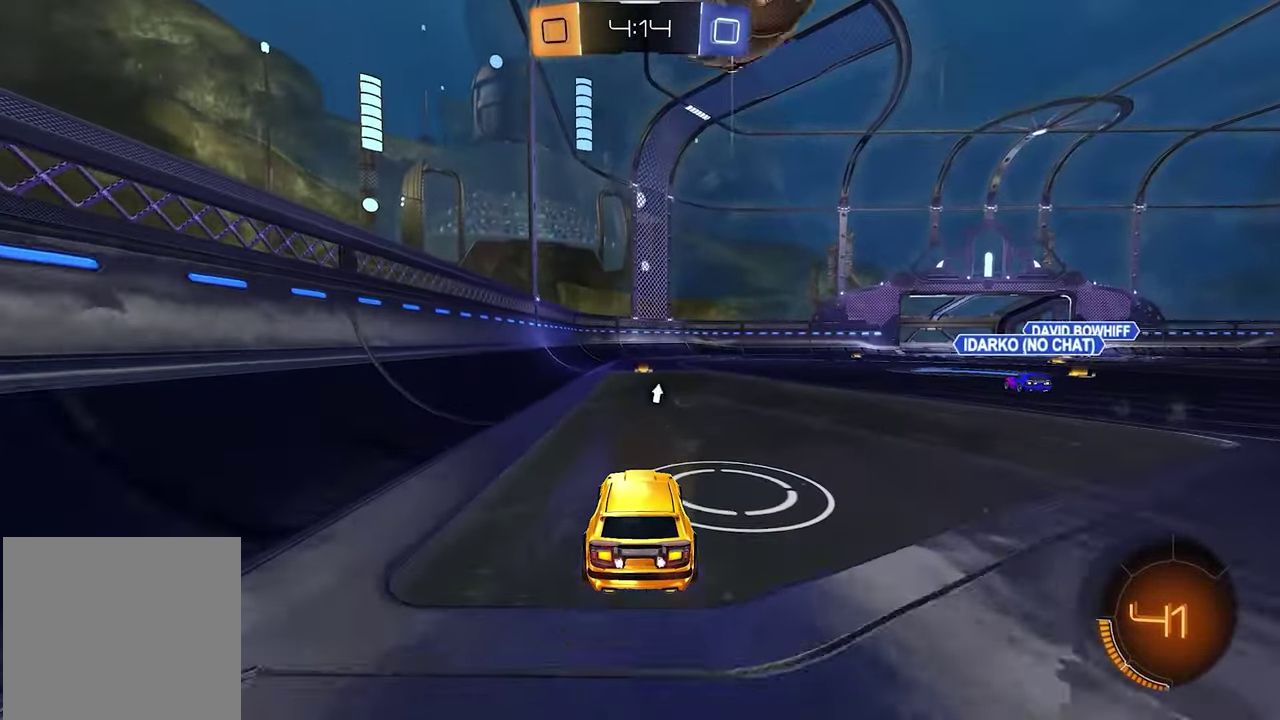
{"buttons": ["R2"], "left_stick": "right", "right_stick": "center", "events": [[483, "left_stick", "right"]]}
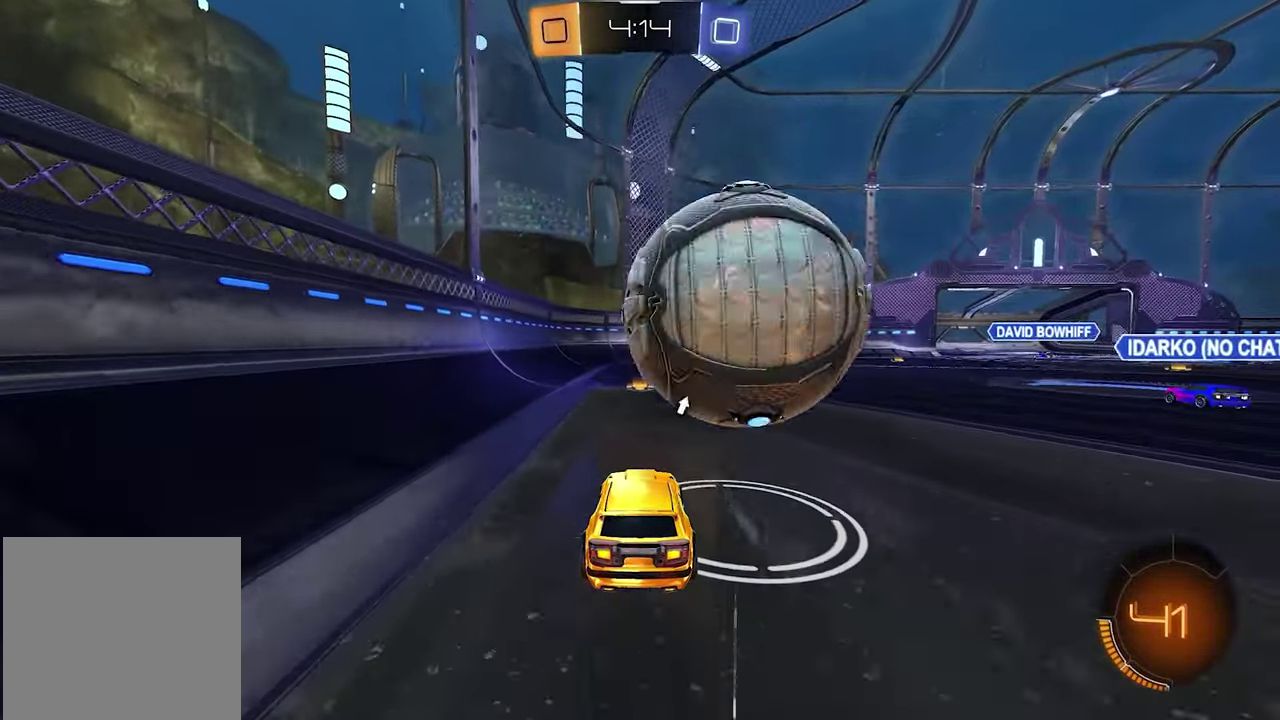
{"buttons": ["X", "R2"], "left_stick": "center", "right_stick": "center", "events": [[250, "left_stick", "center"], [433, "X", "down"]]}
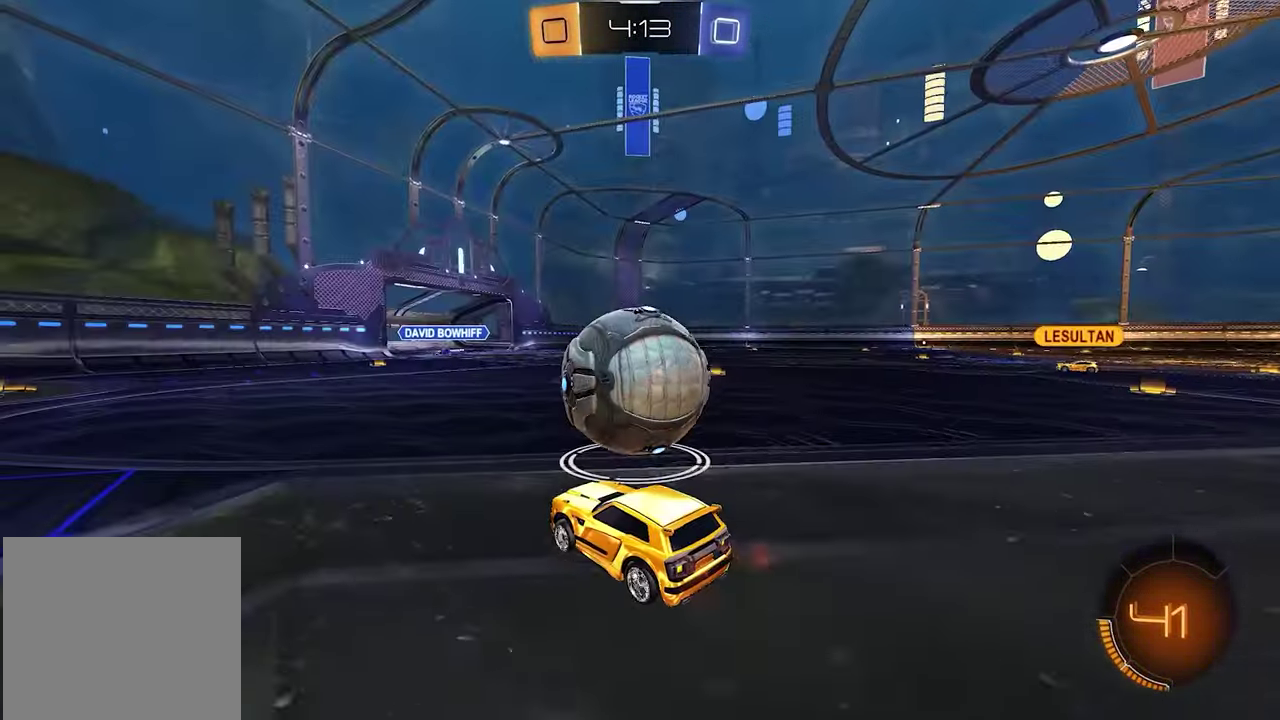
{"buttons": ["R2"], "left_stick": "left", "right_stick": "center", "events": [[33, "X", "up"], [50, "R2", "up"], [50, "left_stick", "right"], [167, "left_stick", "left"], [200, "R2", "down"]]}
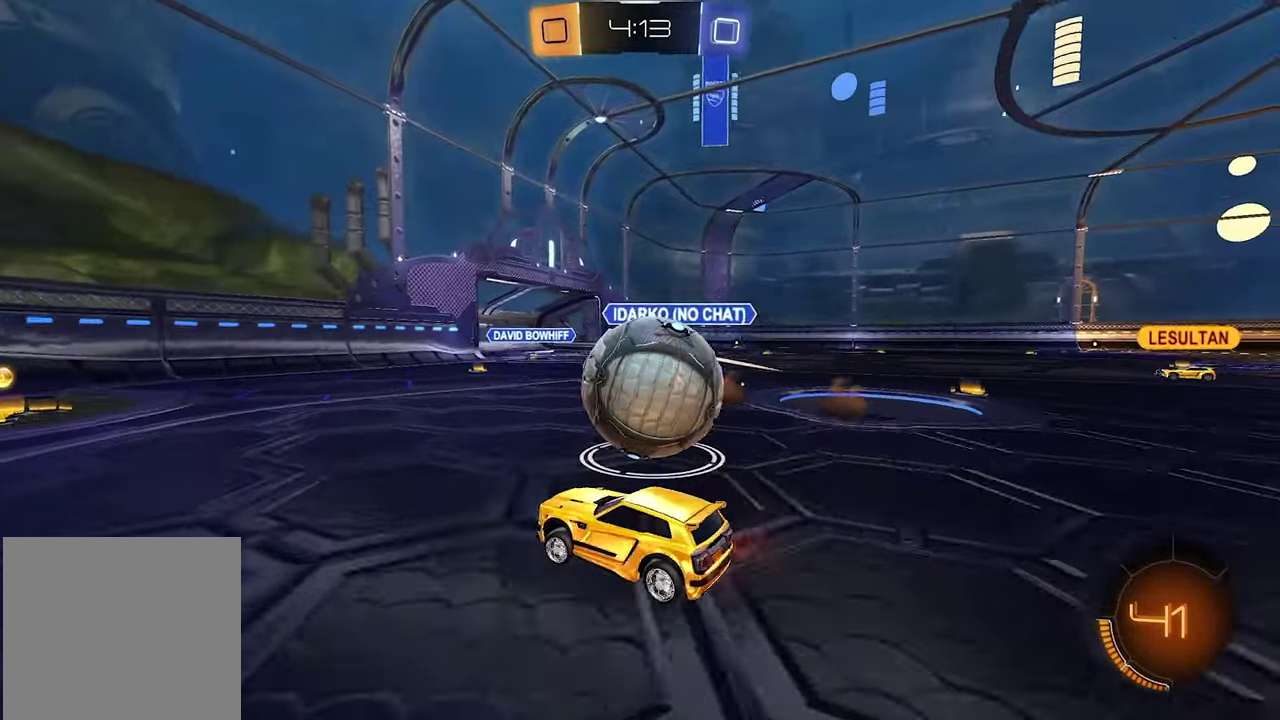
{"buttons": [], "left_stick": "center", "right_stick": "center", "events": [[117, "left_stick", "center"], [367, "R2", "up"]]}
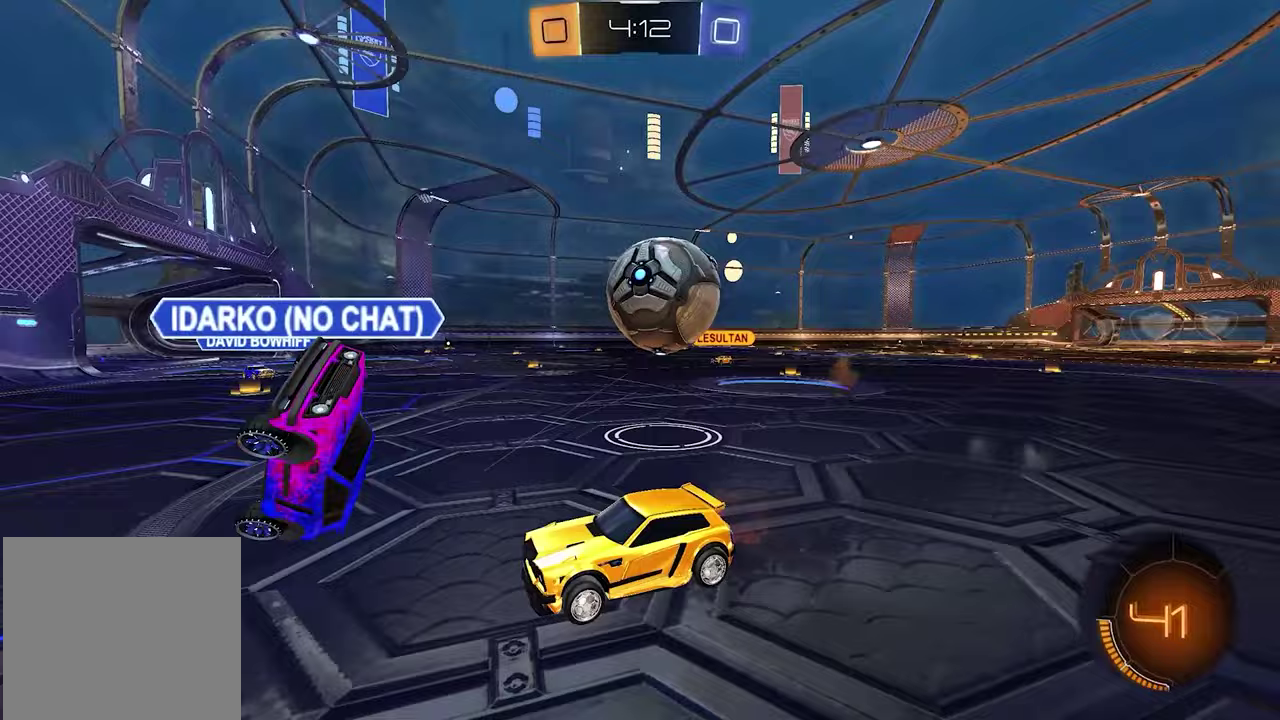
{"buttons": [], "left_stick": "right", "right_stick": "center", "events": [[50, "left_stick", "right"], [150, "R1", "down"], [150, "R2", "down"], [250, "R1", "up"], [283, "R2", "up"]]}
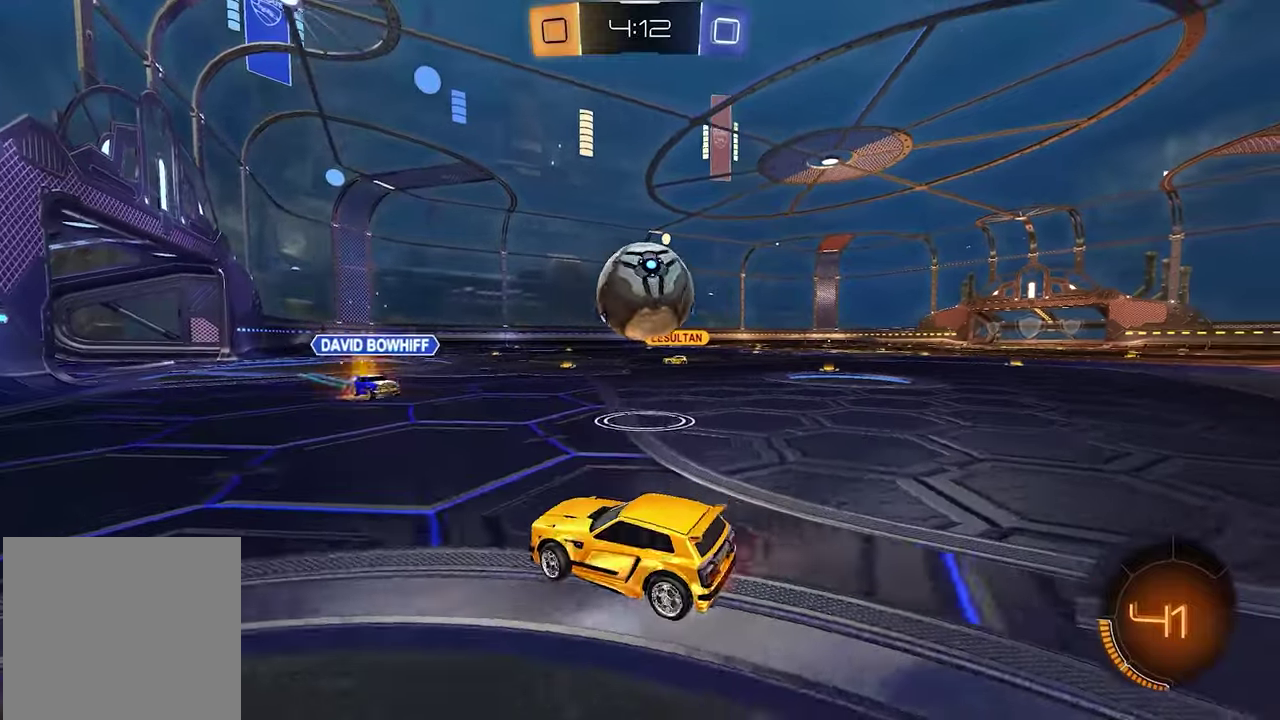
{"buttons": ["R2"], "left_stick": "right", "right_stick": "center", "events": [[183, "R2", "down"]]}
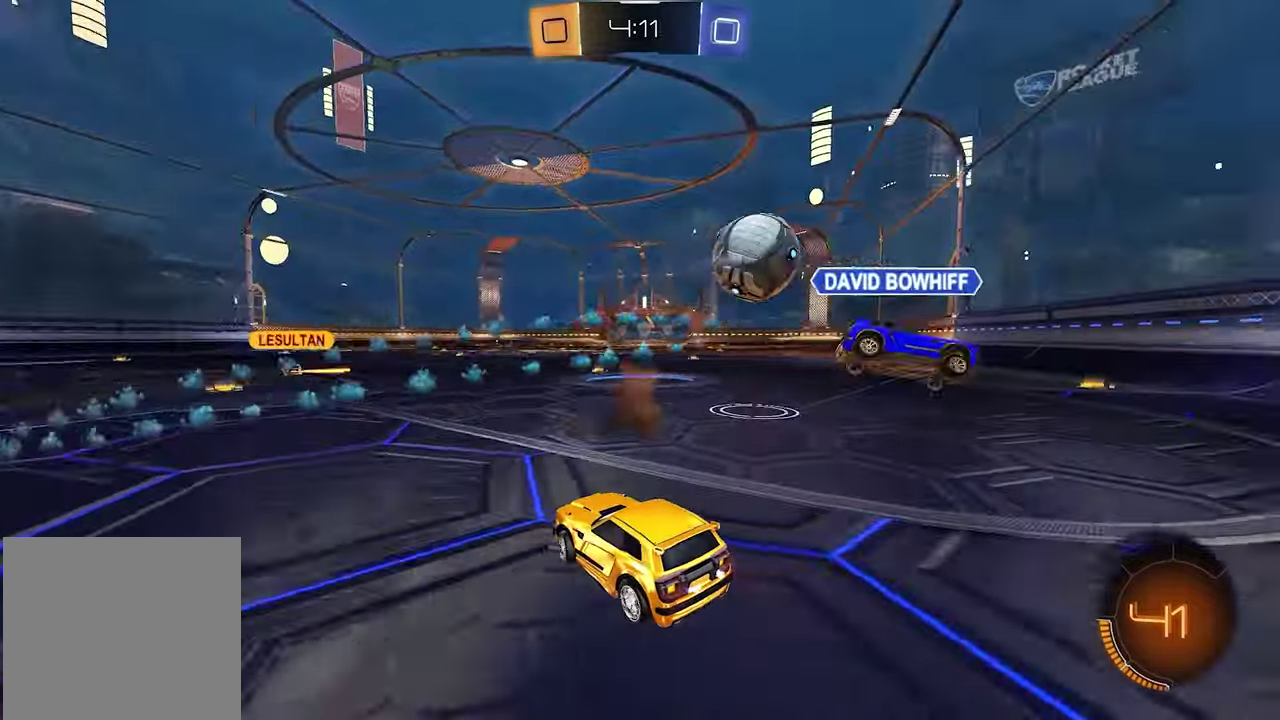
{"buttons": ["L1", "R2"], "left_stick": "center", "right_stick": "center", "events": [[167, "L1", "down"], [383, "left_stick", "center"]]}
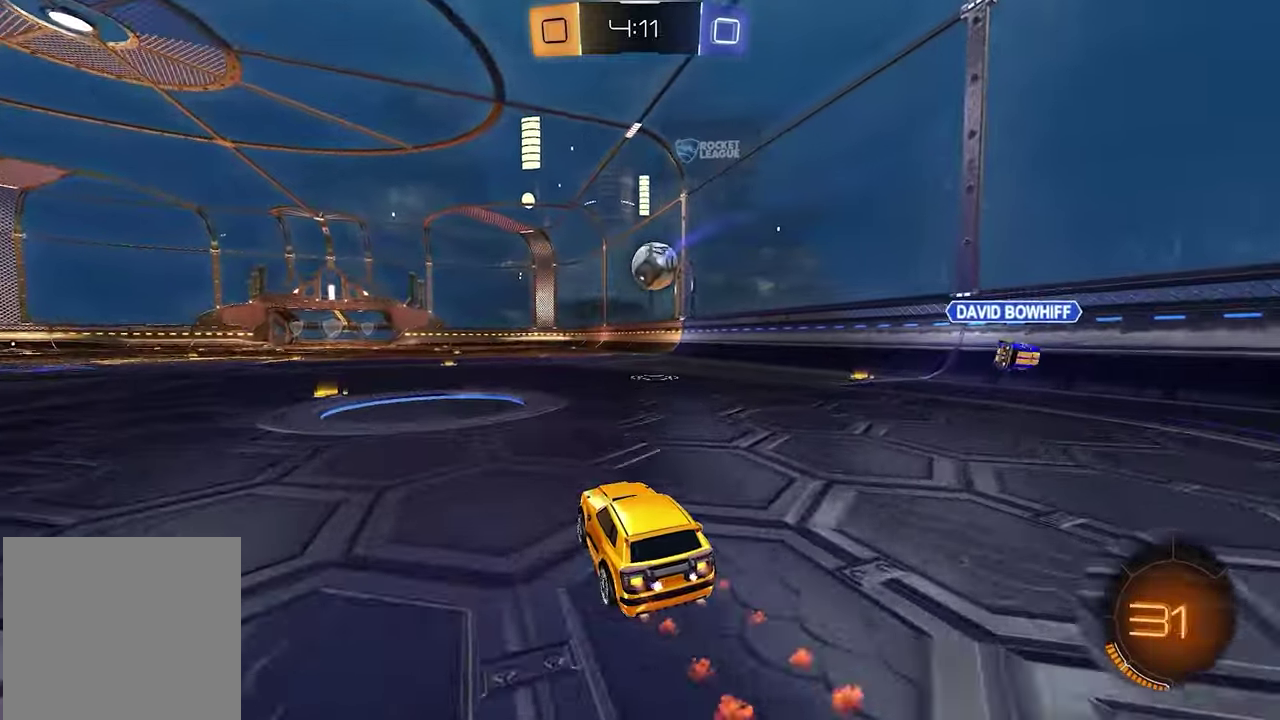
{"buttons": ["L1", "R2"], "left_stick": "center", "right_stick": "center", "events": [[33, "left_stick", "left"], [183, "left_stick", "center"]]}
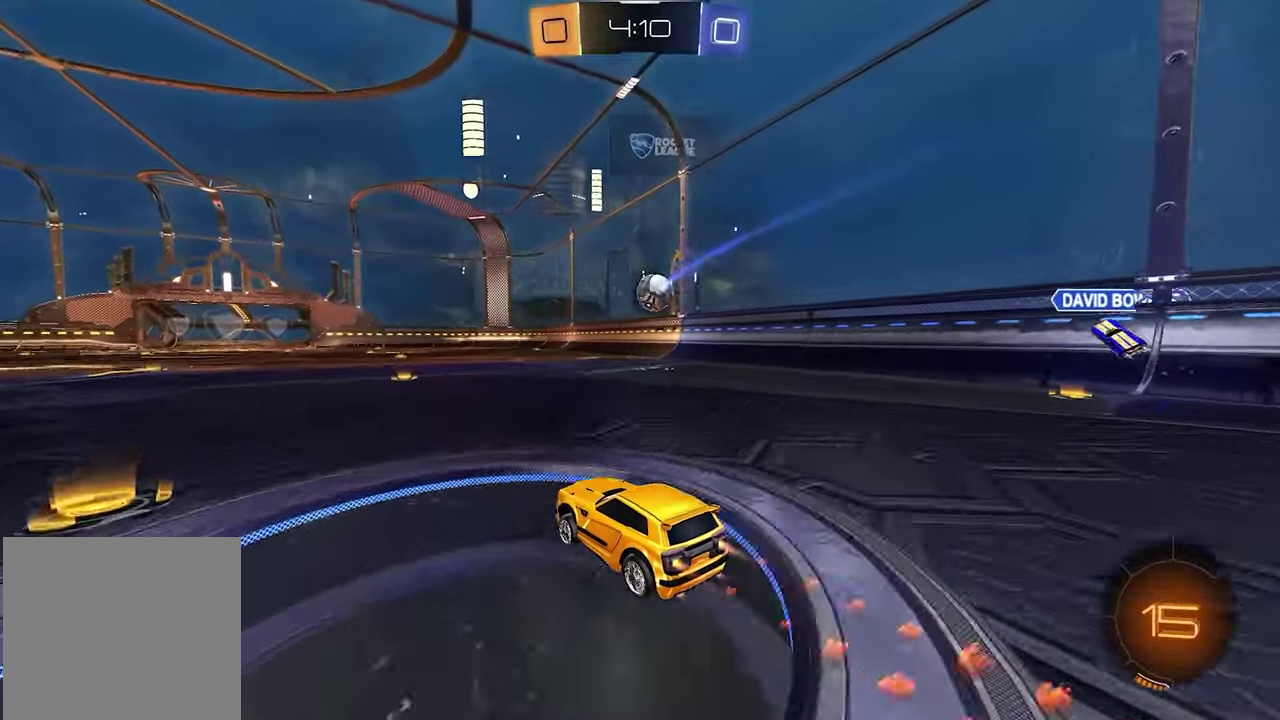
{"buttons": ["L1", "R2"], "left_stick": "center", "right_stick": "center", "events": []}
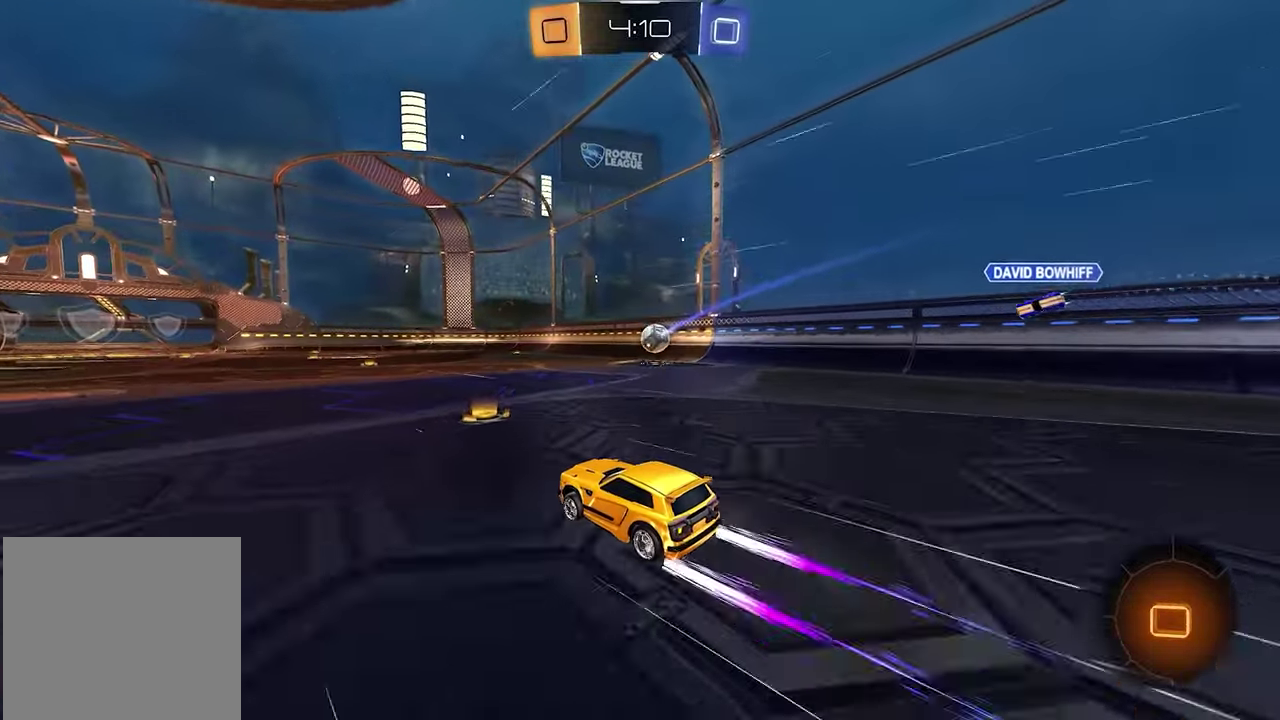
{"buttons": ["R2"], "left_stick": "center", "right_stick": "center"}
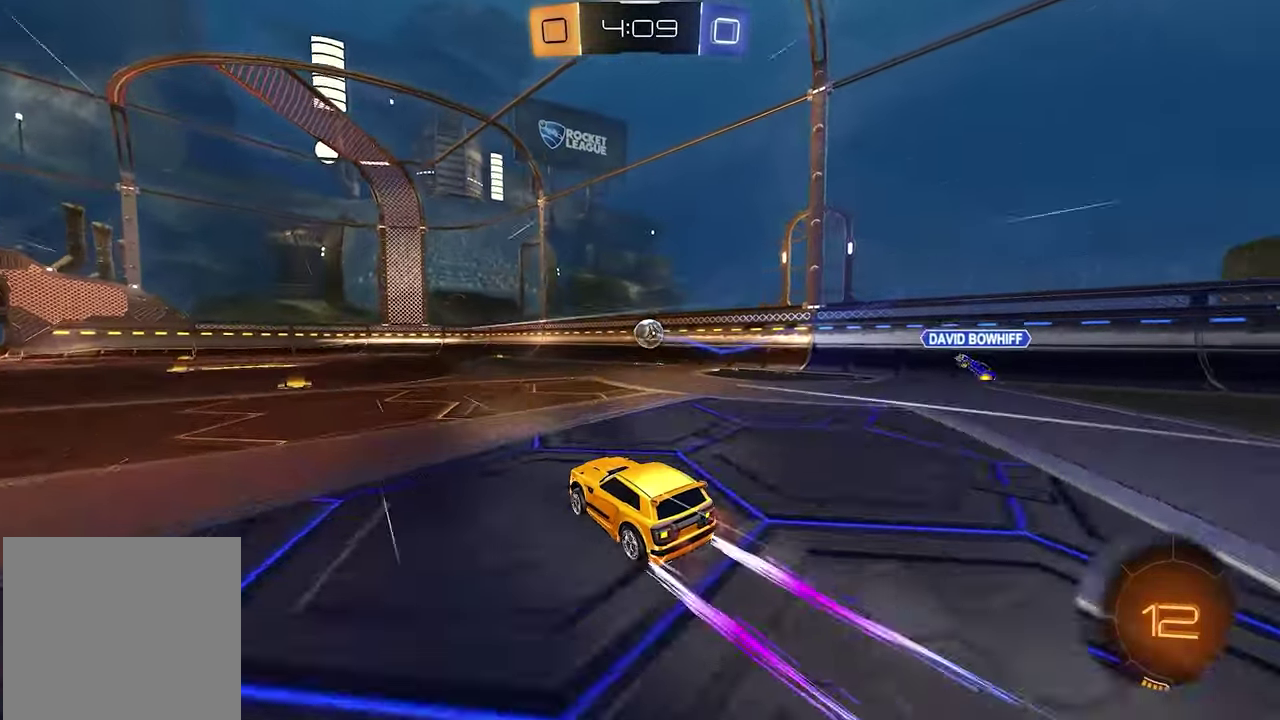
{"buttons": ["R2"], "left_stick": "down-left", "right_stick": "center", "events": [[33, "left_stick", "left"], [167, "left_stick", "down-left"], [283, "left_stick", "center"], [483, "left_stick", "down-left"]]}
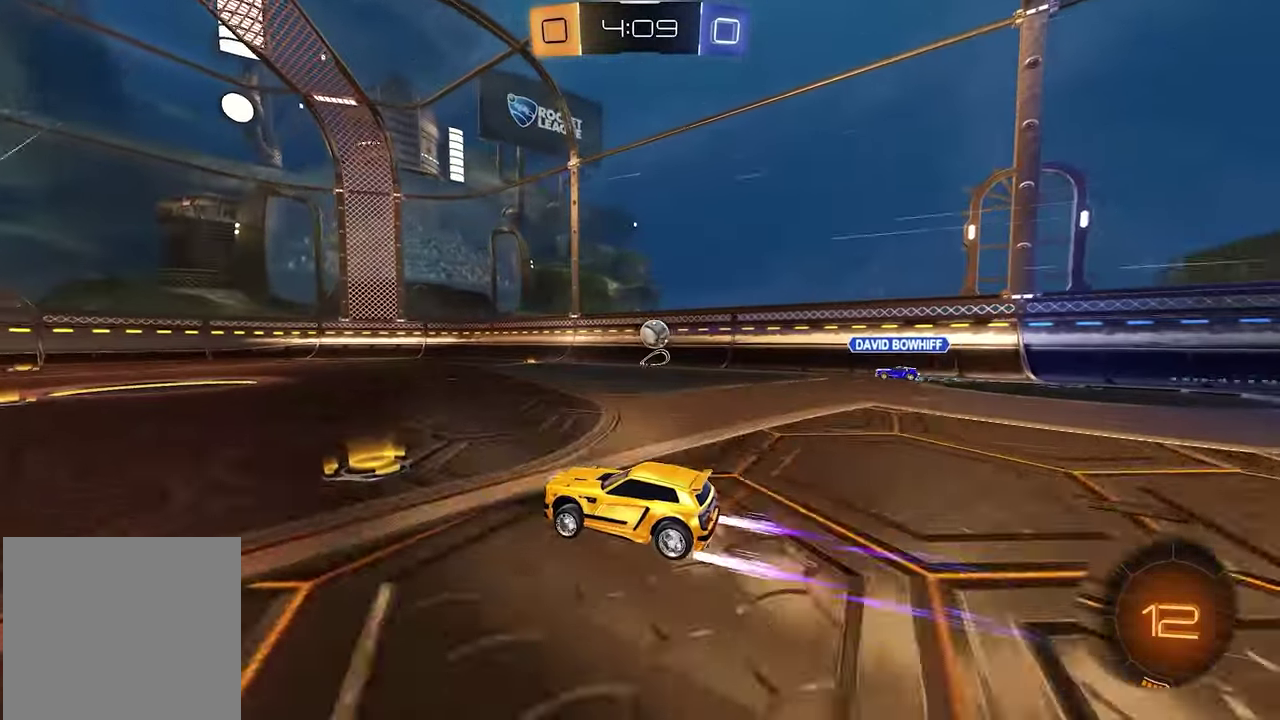
{"buttons": ["R2"], "left_stick": "center", "right_stick": "center", "events": [[50, "left_stick", "center"]]}
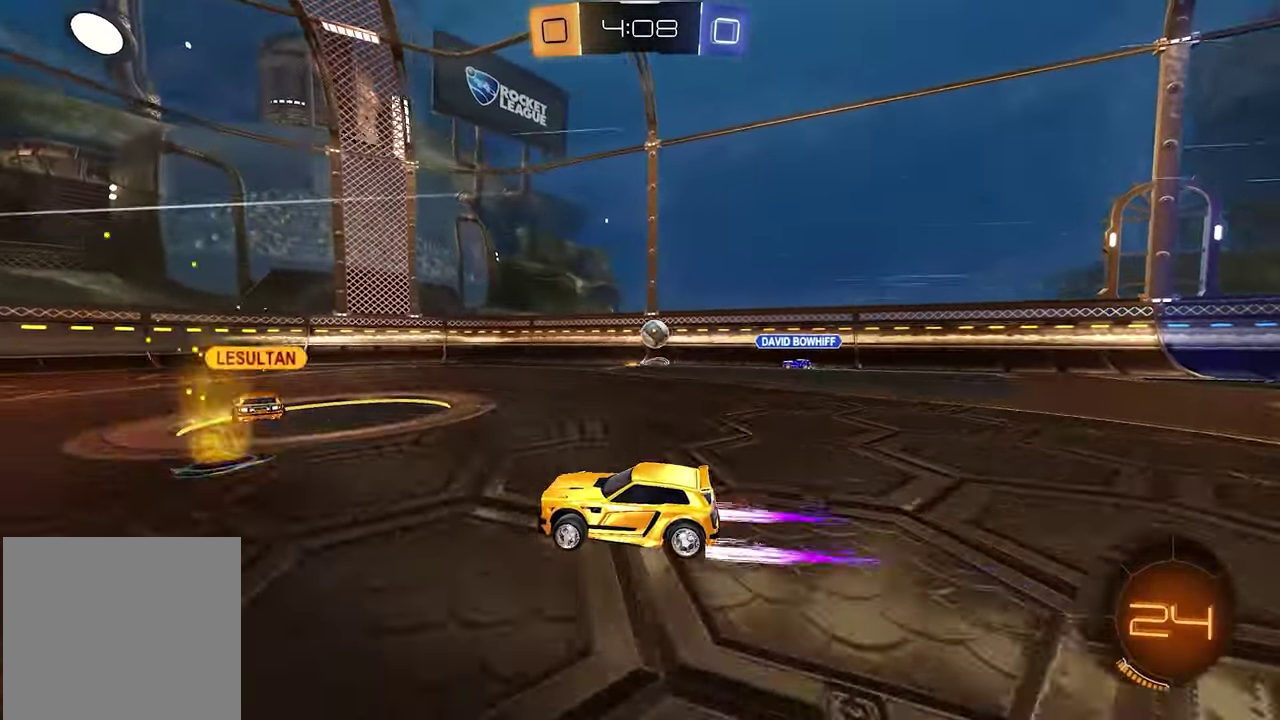
{"buttons": ["R2"], "left_stick": "center", "right_stick": "center", "events": []}
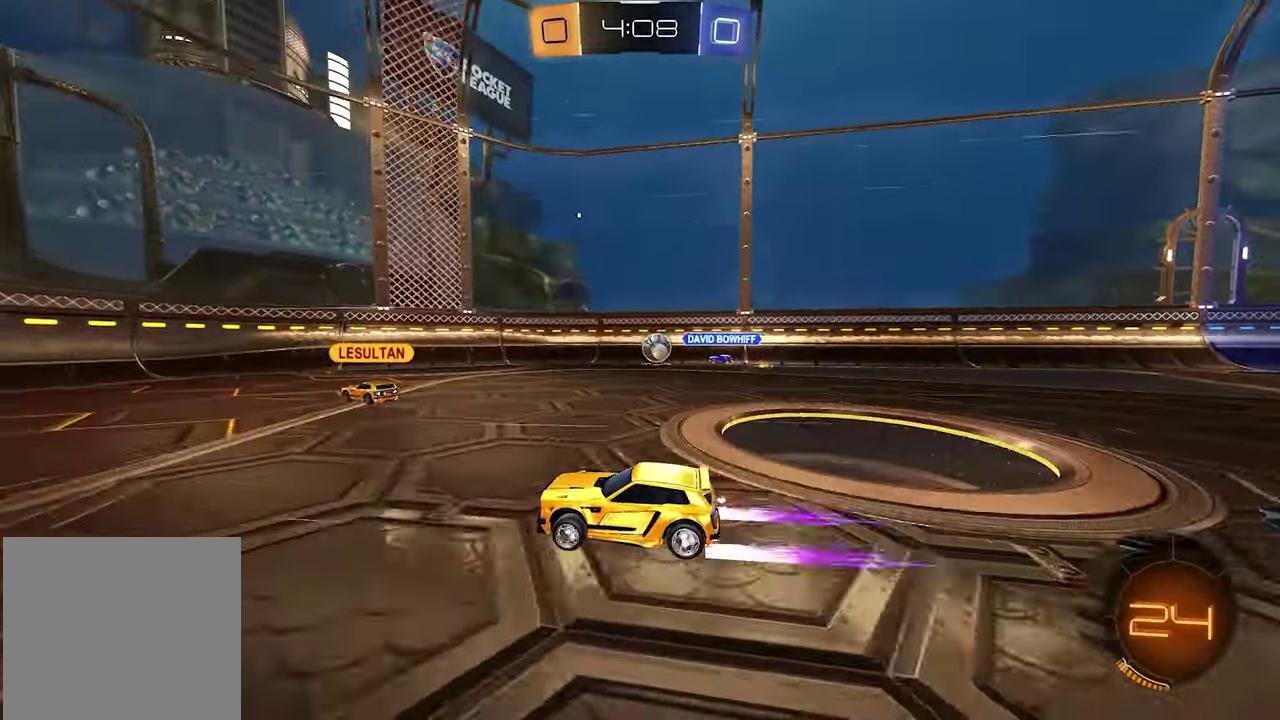
{"buttons": ["R1", "R2"], "left_stick": "left", "right_stick": "center", "events": [[483, "left_stick", "left"], [500, "R1", "down"]]}